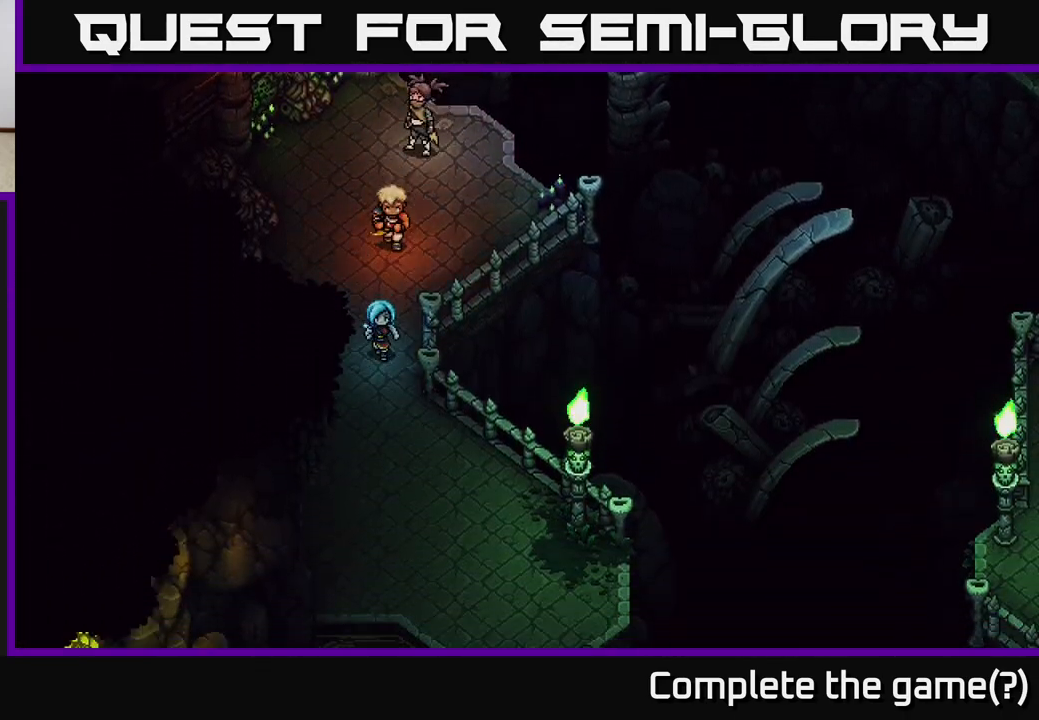
Gameplay with a controller (Xbox layout); each line is a JSON object with the inputs held at the frame after it. "events" lists button and stick changes between this image and that frame as [ms after this image, input, new state], when the widget could be followed in between.
{"buttons": [], "left_stick": "down", "right_stick": "center", "events": []}
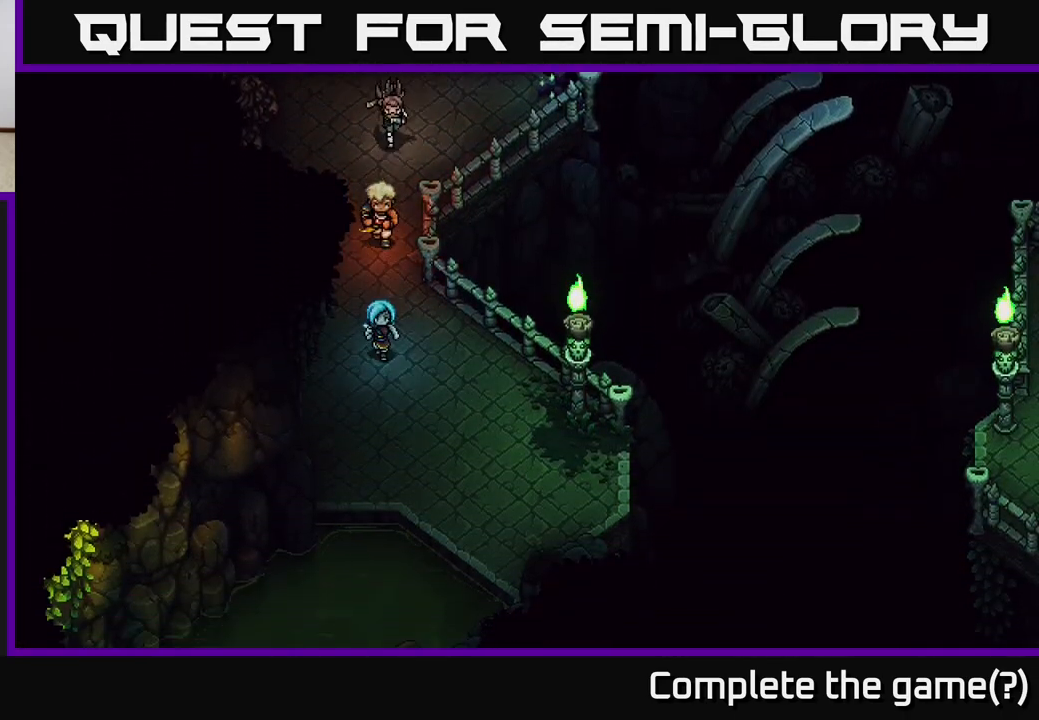
{"buttons": [], "left_stick": "down", "right_stick": "center", "events": []}
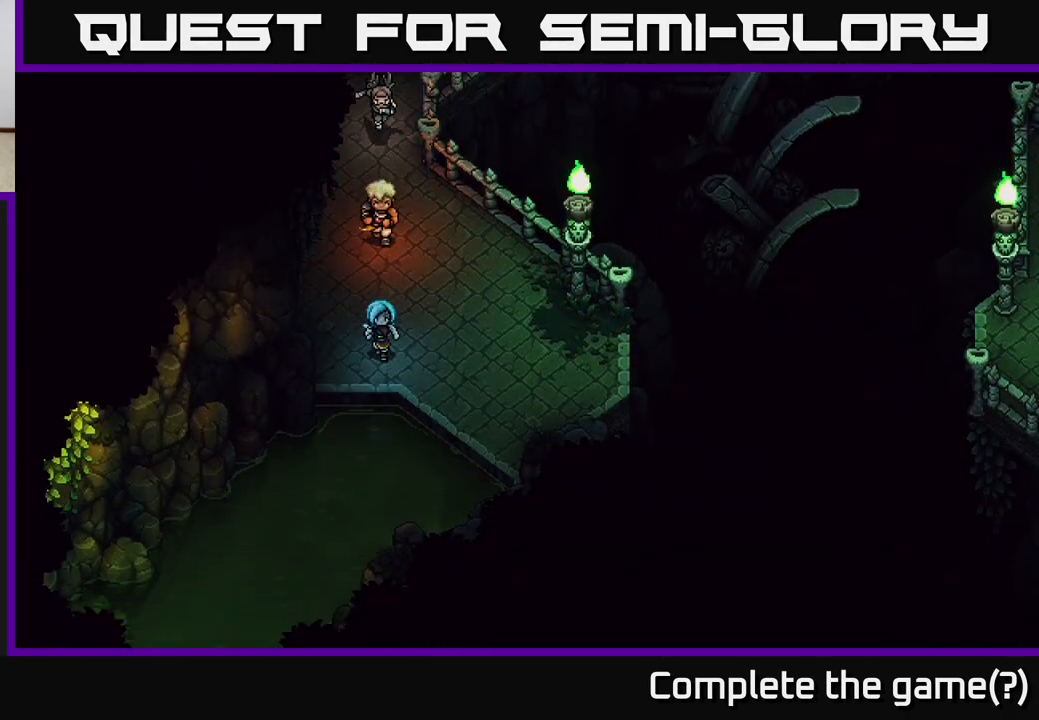
{"buttons": [], "left_stick": "down-left", "right_stick": "center", "events": [[133, "A", "down"], [333, "A", "up"], [433, "left_stick", "down-left"]]}
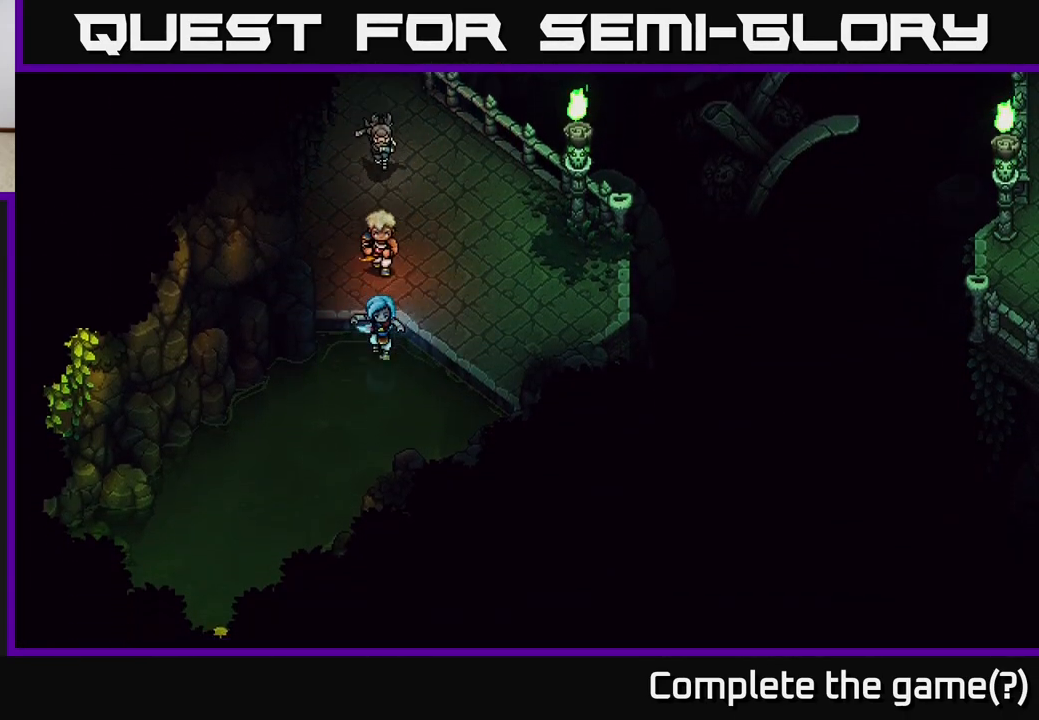
{"buttons": [], "left_stick": "down-left", "right_stick": "center", "events": []}
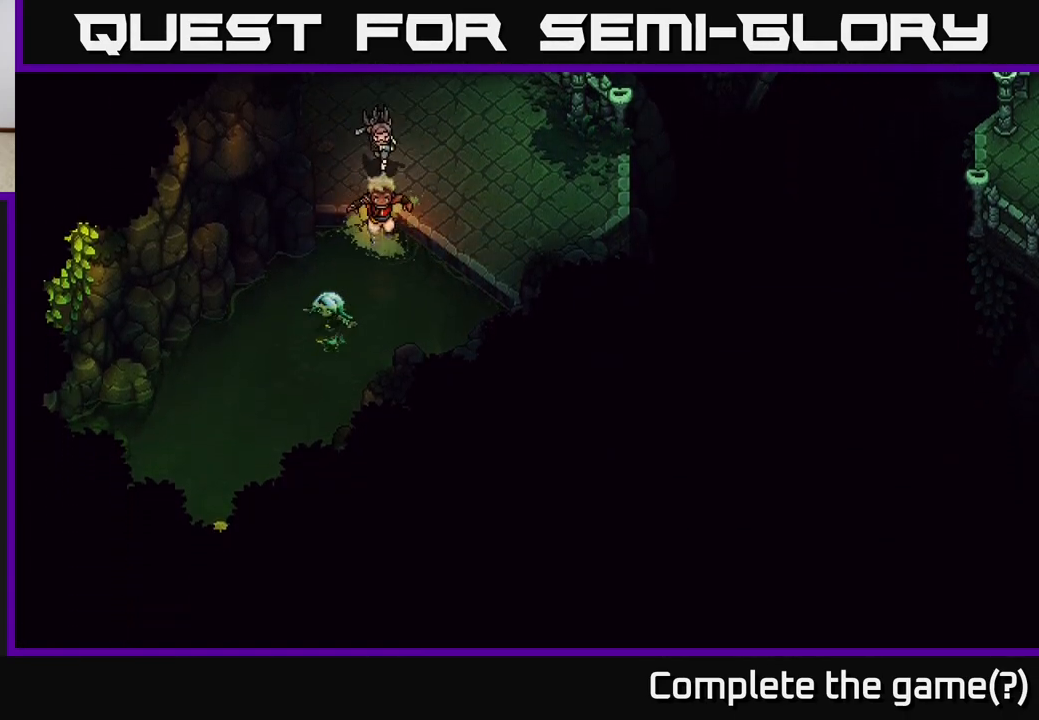
{"buttons": [], "left_stick": "down-left", "right_stick": "center", "events": []}
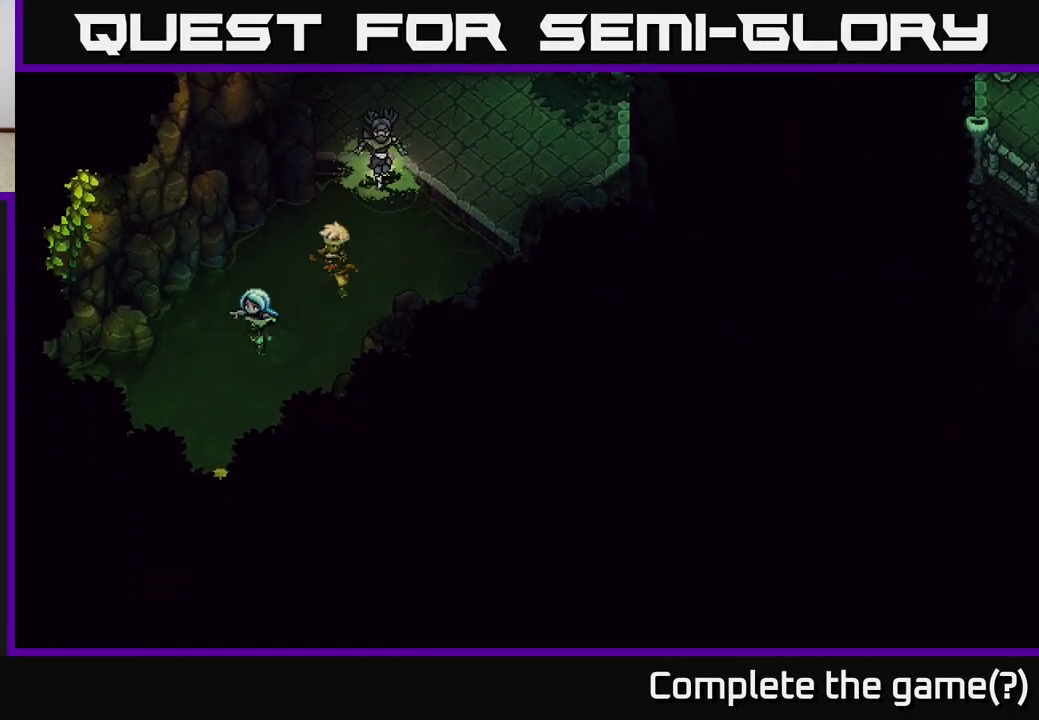
{"buttons": [], "left_stick": "down-left", "right_stick": "center", "events": []}
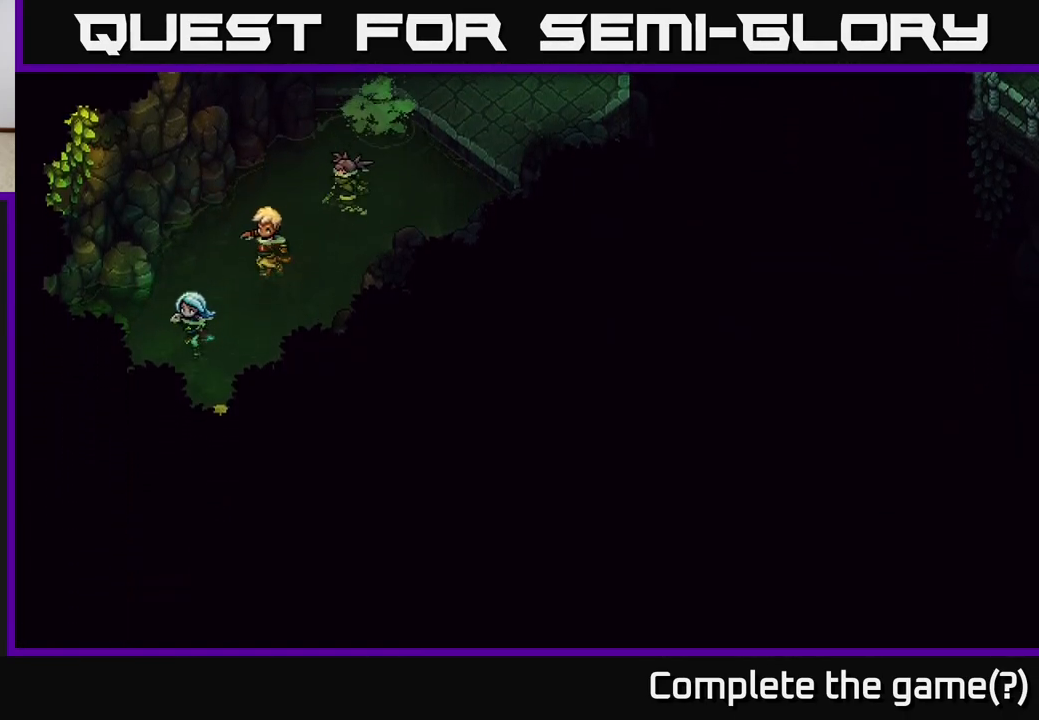
{"buttons": [], "left_stick": "down-left", "right_stick": "center", "events": []}
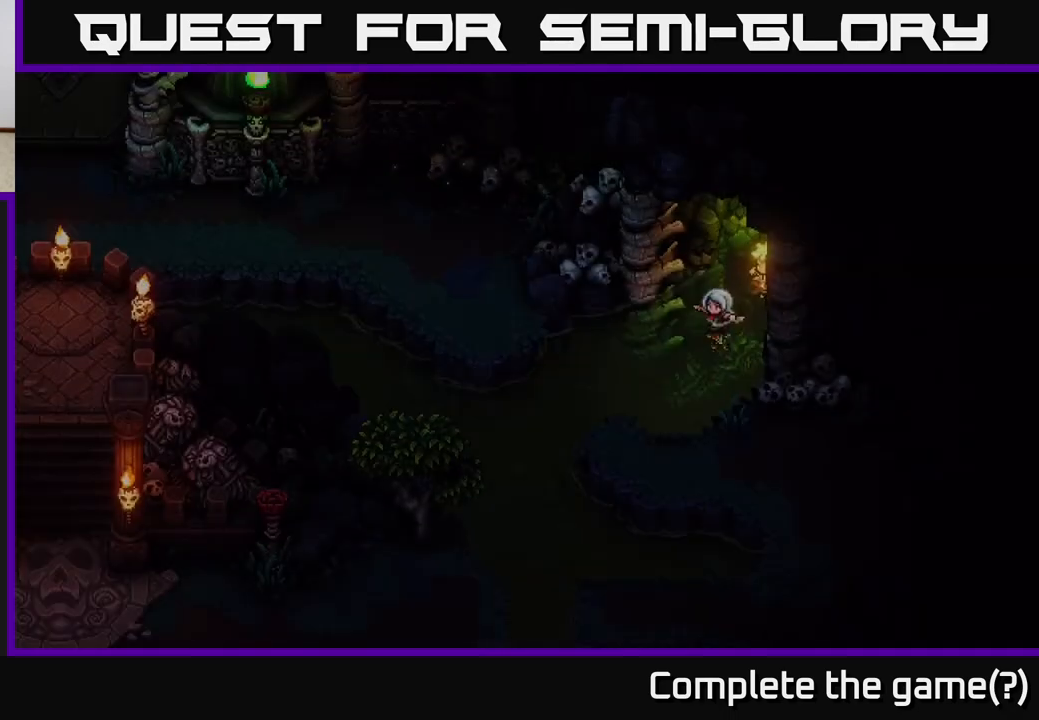
{"buttons": [], "left_stick": "down-left", "right_stick": "center", "events": []}
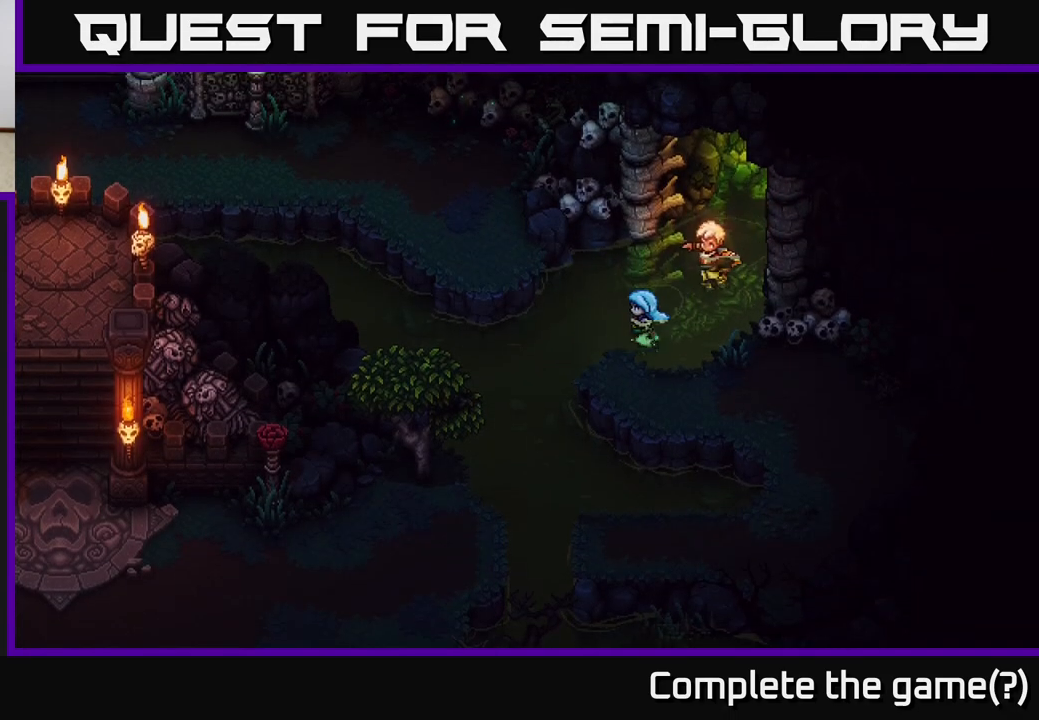
{"buttons": [], "left_stick": "down", "right_stick": "center", "events": [[50, "left_stick", "left"], [217, "left_stick", "down-left"], [450, "left_stick", "down"]]}
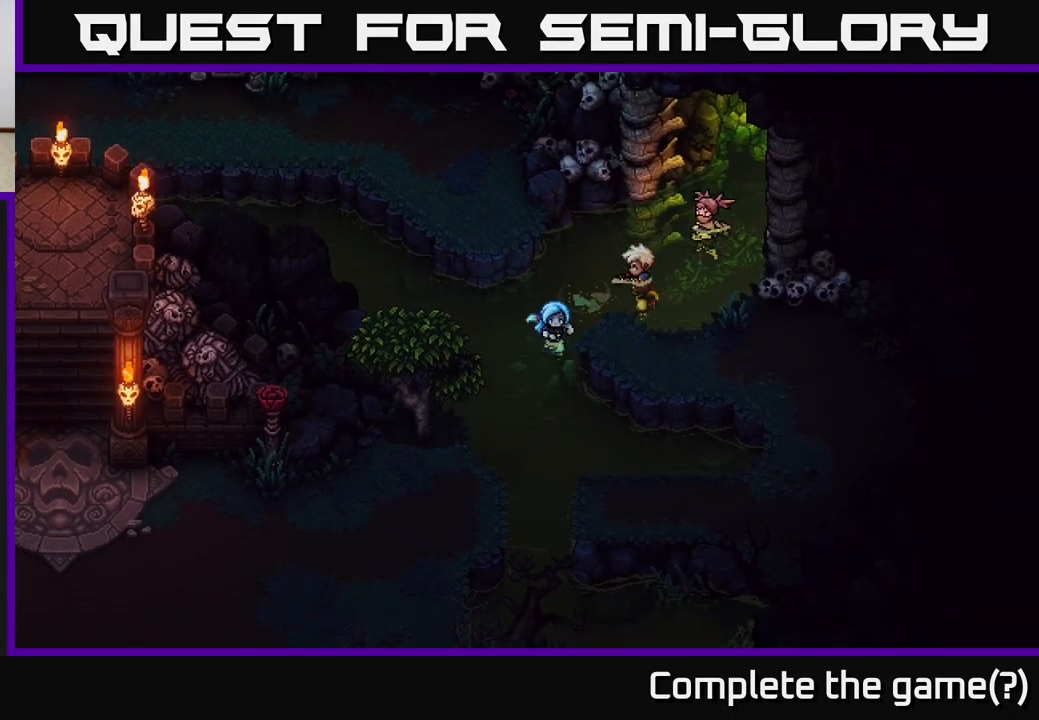
{"buttons": [], "left_stick": "down", "right_stick": "center", "events": []}
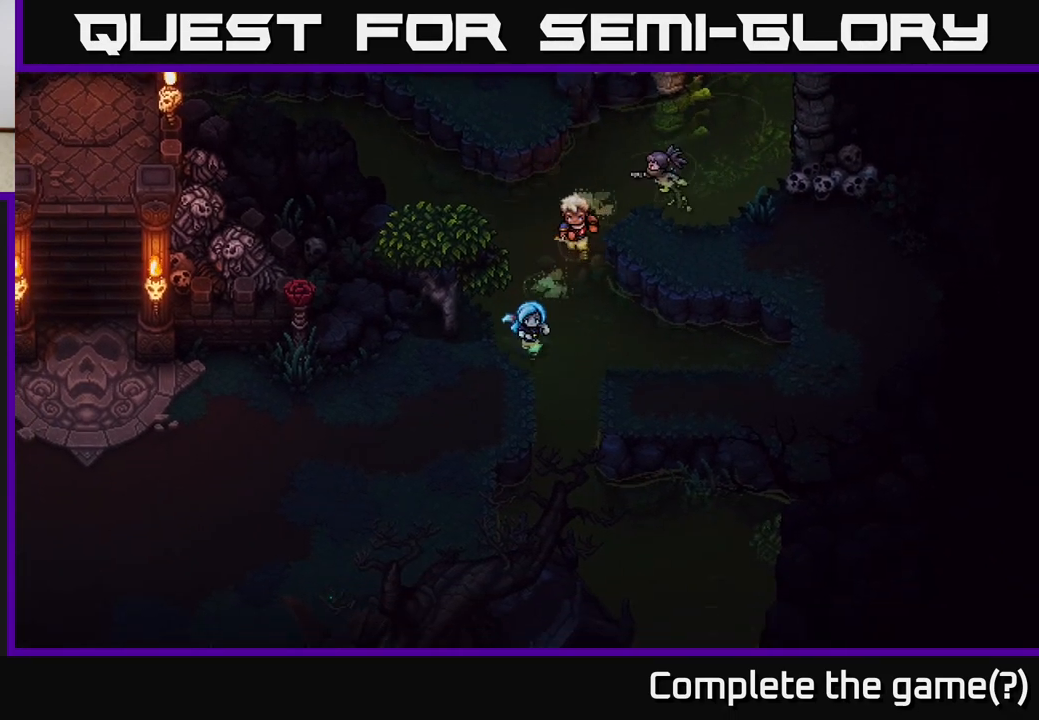
{"buttons": ["A"], "left_stick": "down-left", "right_stick": "center", "events": [[333, "left_stick", "down-left"], [367, "A", "down"]]}
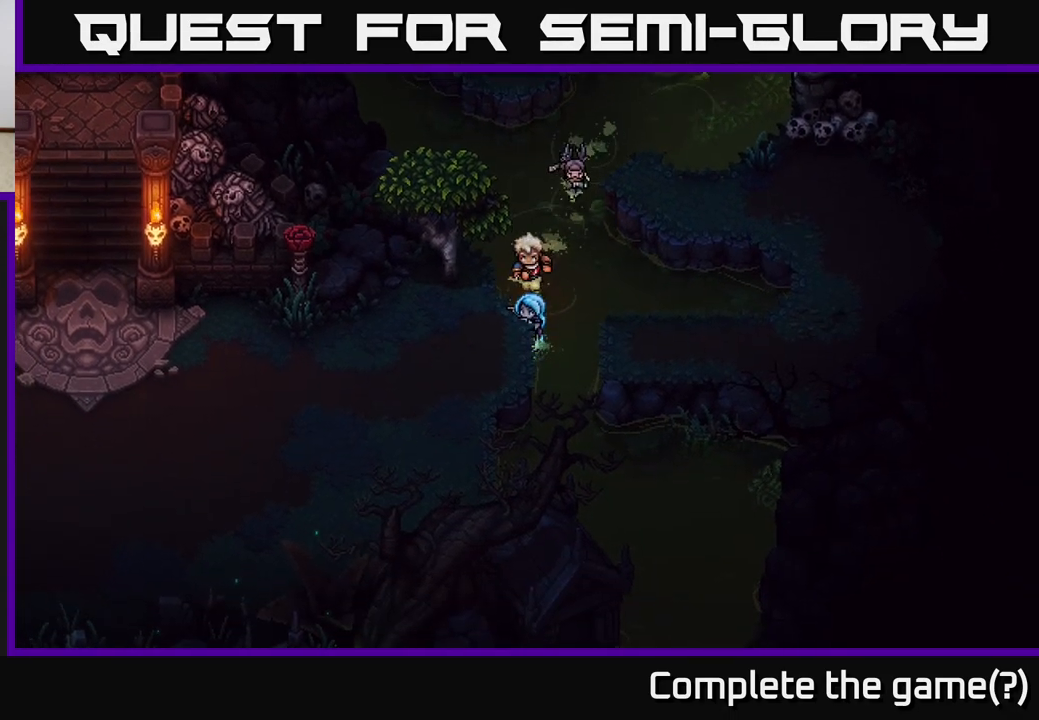
{"buttons": [], "left_stick": "down-left", "right_stick": "center", "events": [[67, "A", "up"], [233, "A", "down"], [417, "A", "up"]]}
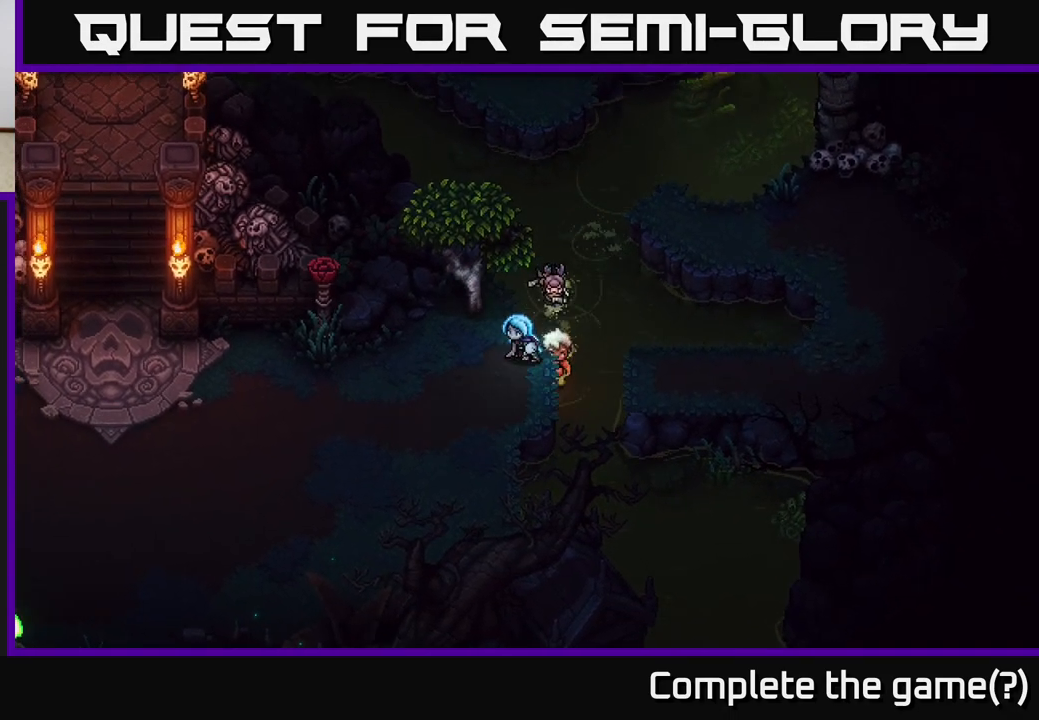
{"buttons": [], "left_stick": "down-left", "right_stick": "center", "events": []}
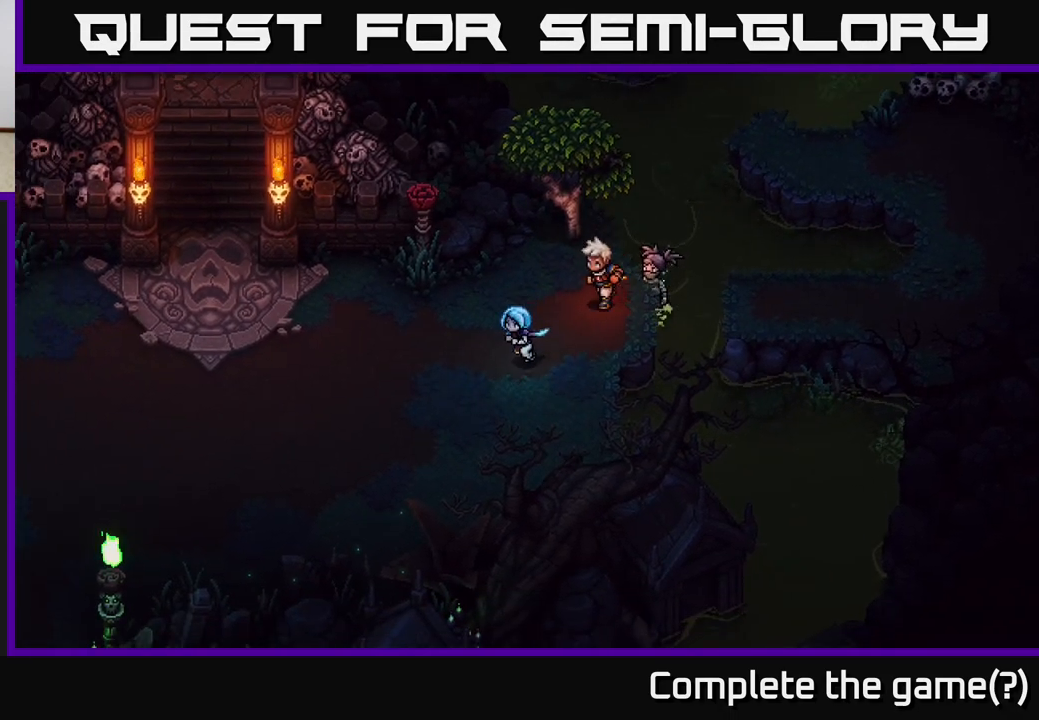
{"buttons": [], "left_stick": "down-left", "right_stick": "center", "events": []}
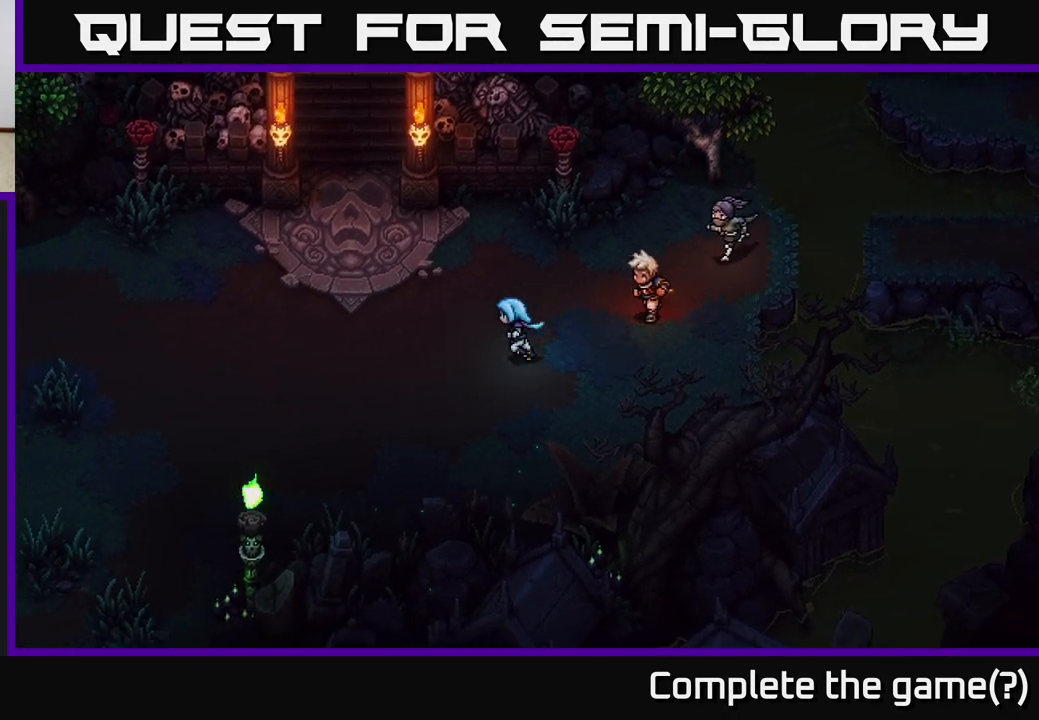
{"buttons": [], "left_stick": "up-left", "right_stick": "center", "events": [[133, "left_stick", "left"], [317, "left_stick", "up-left"]]}
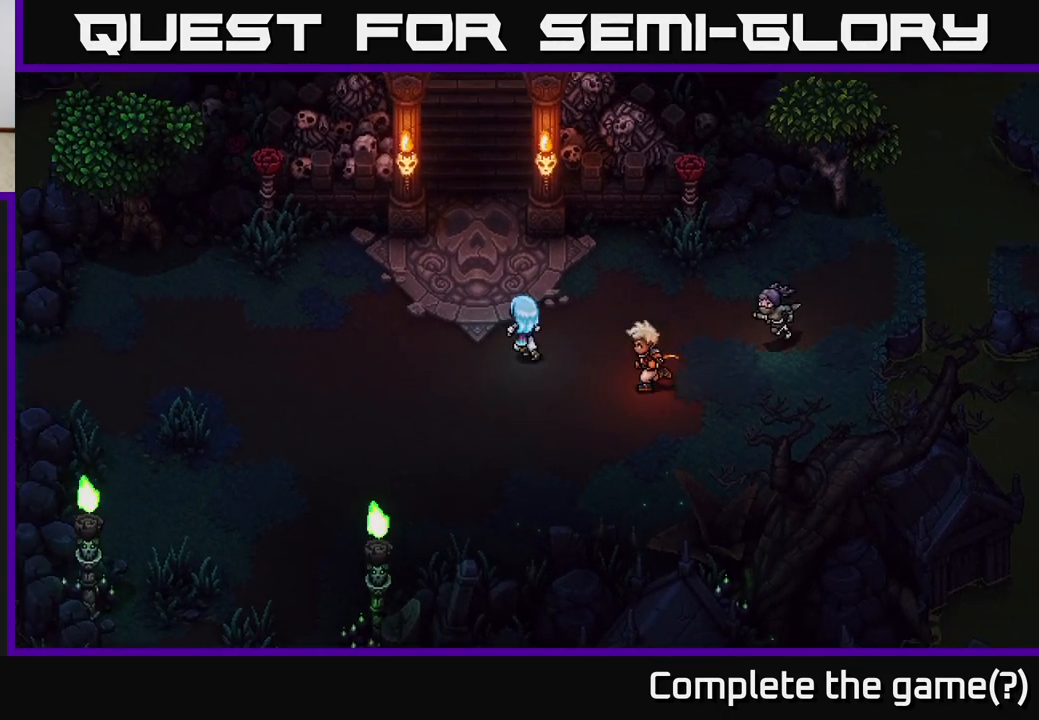
{"buttons": [], "left_stick": "down-left", "right_stick": "center", "events": [[67, "left_stick", "down-left"]]}
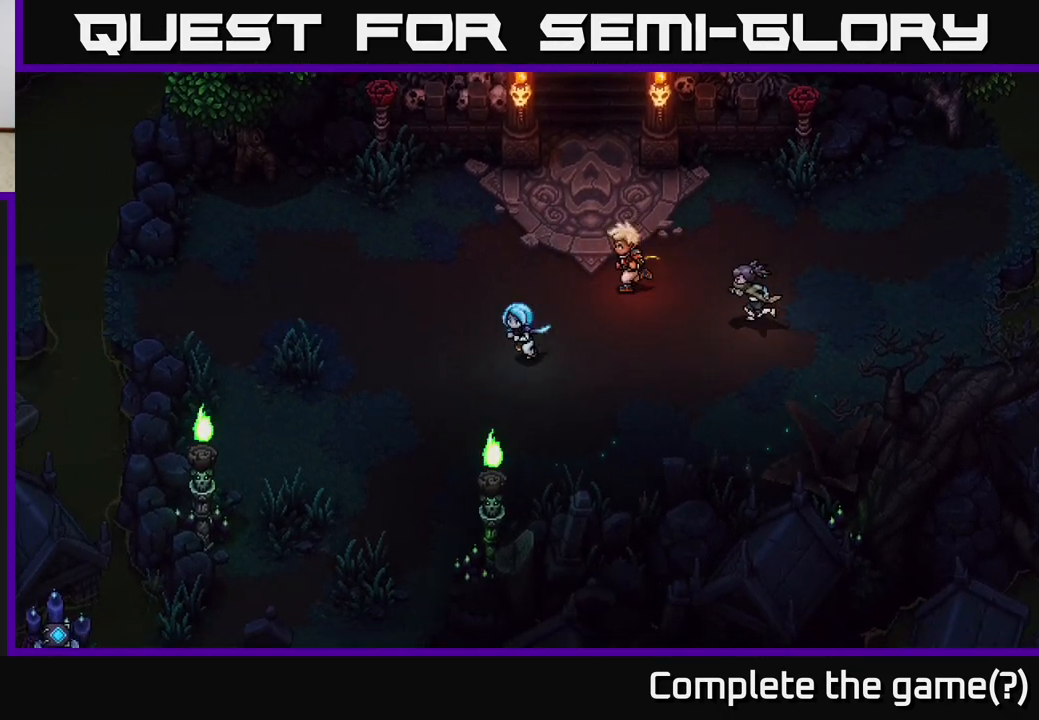
{"buttons": [], "left_stick": "down-left", "right_stick": "center", "events": []}
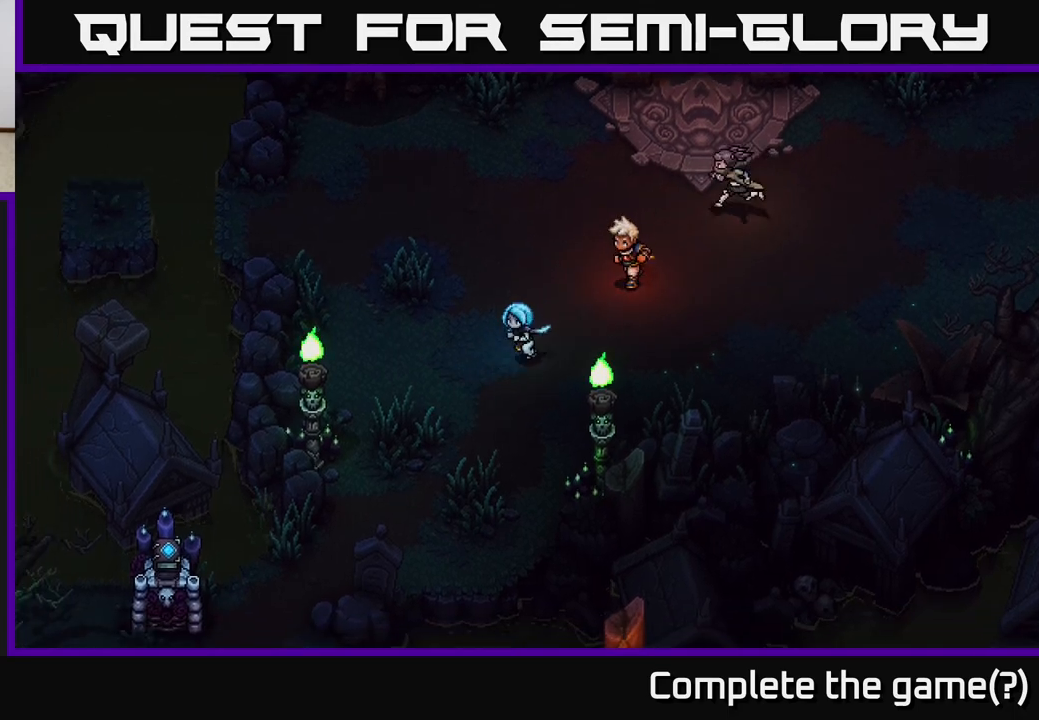
{"buttons": [], "left_stick": "down-left", "right_stick": "center", "events": []}
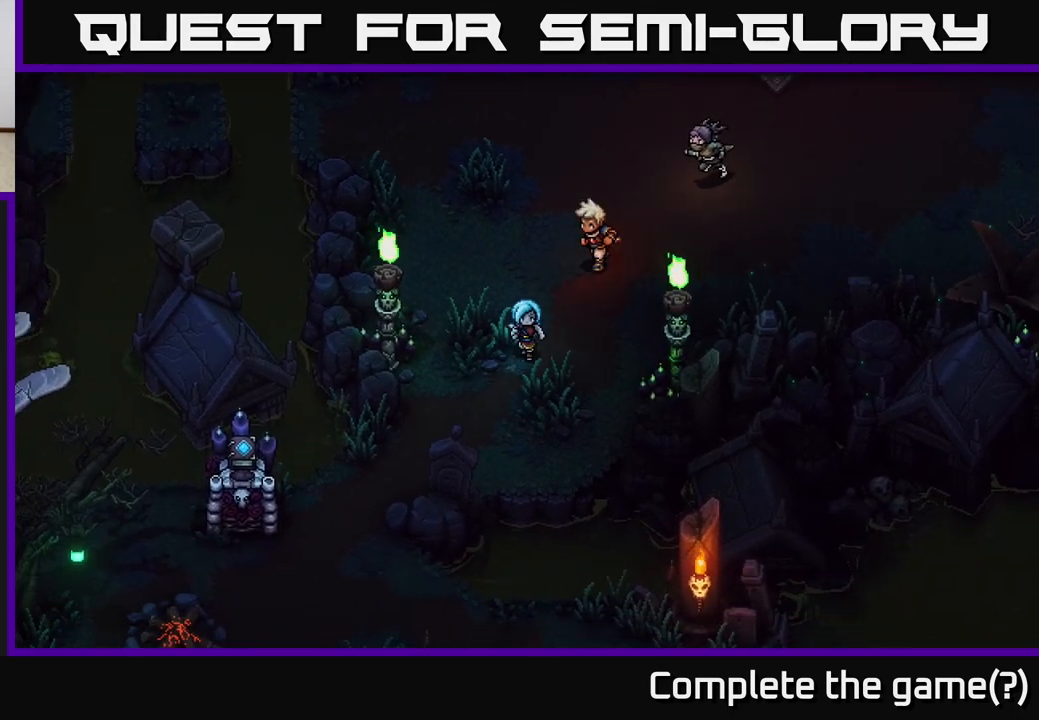
{"buttons": [], "left_stick": "down-left", "right_stick": "center", "events": []}
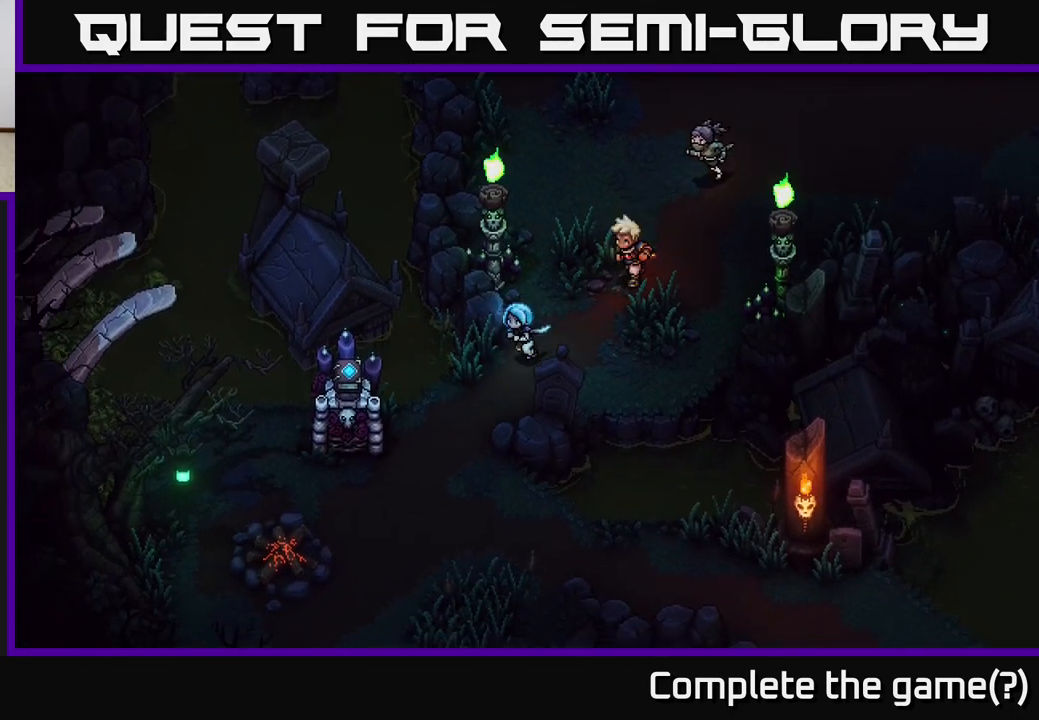
{"buttons": [], "left_stick": "down-left", "right_stick": "center", "events": []}
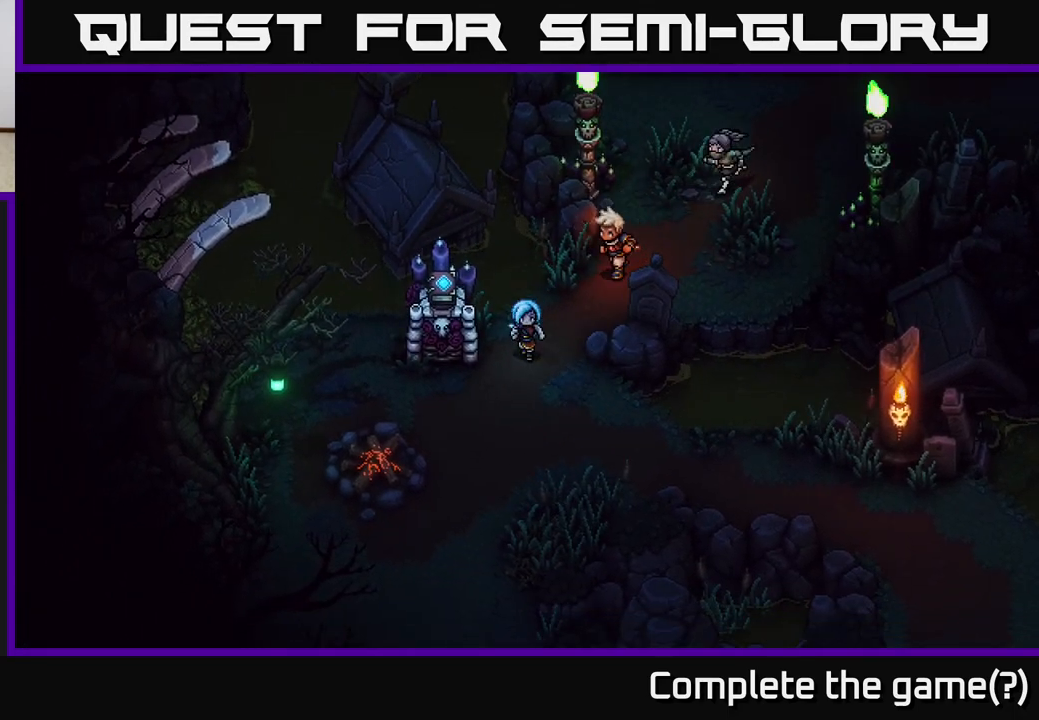
{"buttons": [], "left_stick": "down-left", "right_stick": "center", "events": []}
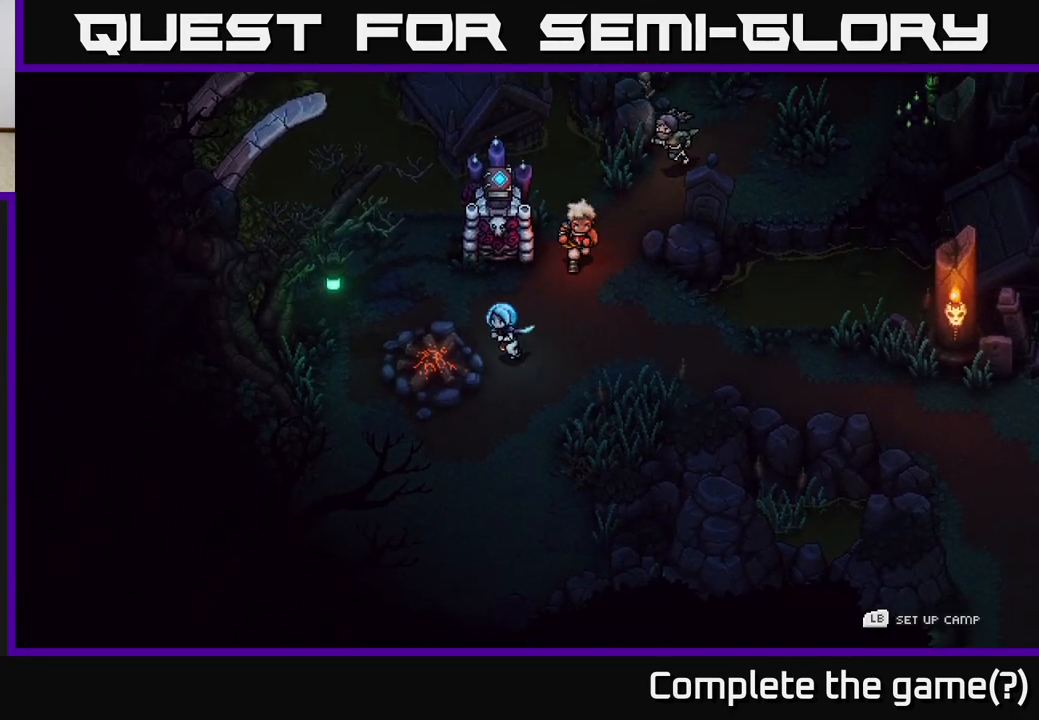
{"buttons": [], "left_stick": "center", "right_stick": "center", "events": [[150, "B", "down"], [200, "left_stick", "center"], [267, "B", "up"]]}
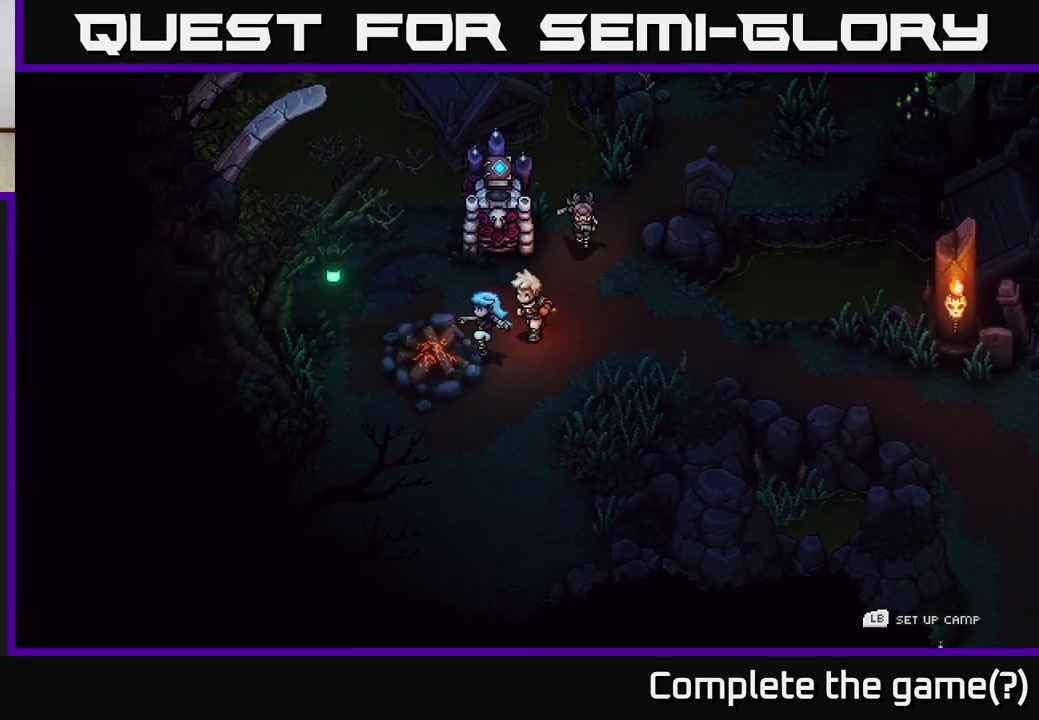
{"buttons": [], "left_stick": "center", "right_stick": "center", "events": [[100, "A", "down"], [183, "A", "up"]]}
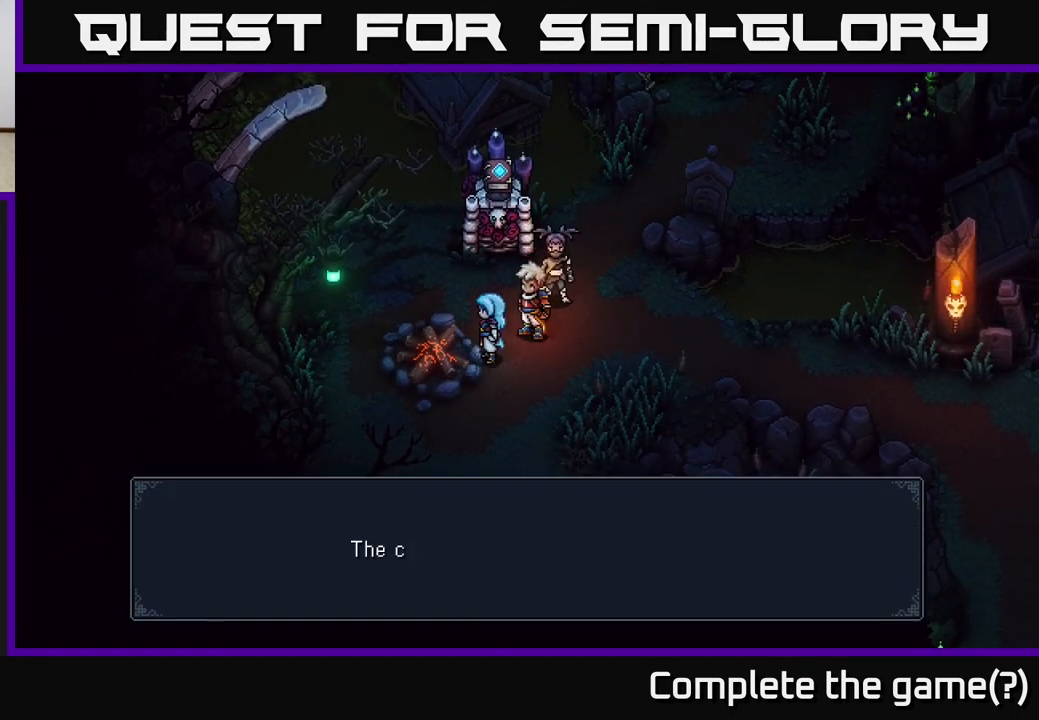
{"buttons": [], "left_stick": "center", "right_stick": "center", "events": [[50, "A", "down"], [117, "A", "up"]]}
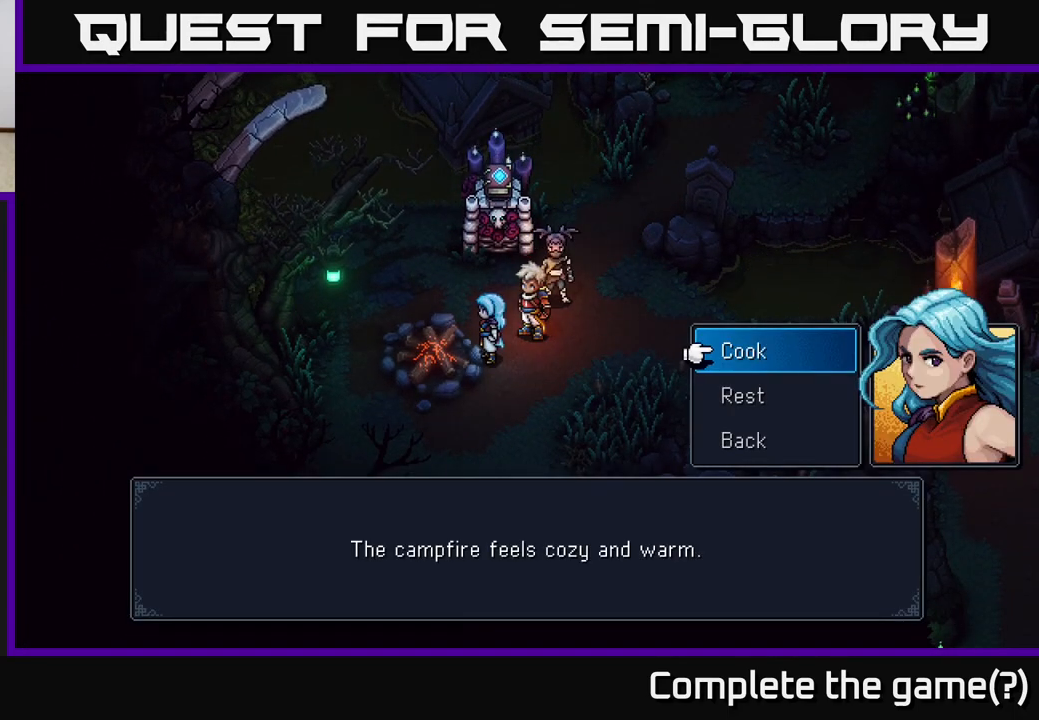
{"buttons": ["A"], "left_stick": "center", "right_stick": "center", "events": [[67, "left_stick", "down"], [150, "A", "down"], [217, "A", "up"], [283, "left_stick", "center"], [417, "A", "down"]]}
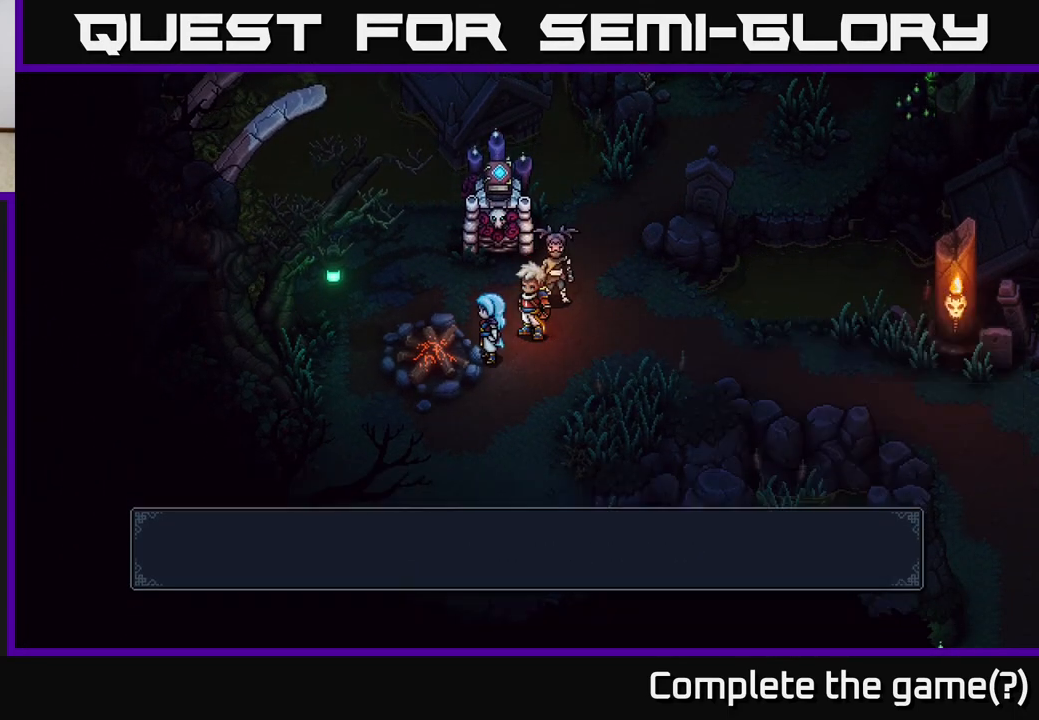
{"buttons": [], "left_stick": "center", "right_stick": "center", "events": [[17, "A", "up"], [333, "A", "down"], [417, "A", "up"]]}
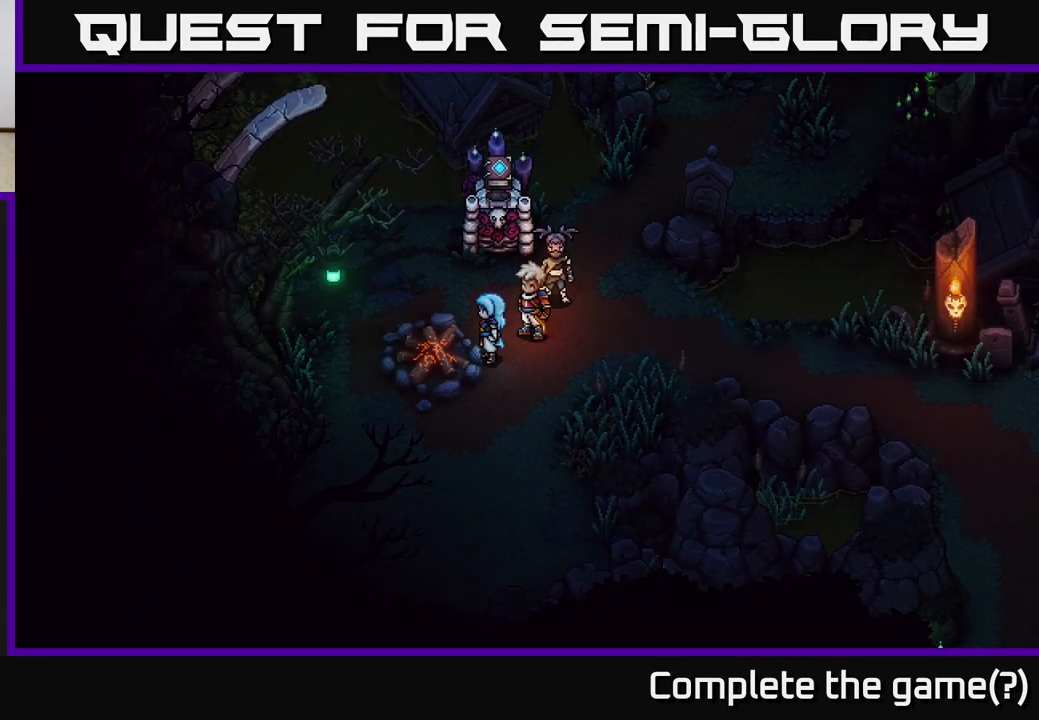
{"buttons": [], "left_stick": "center", "right_stick": "center", "events": [[17, "A", "down"], [100, "A", "up"], [200, "A", "down"], [267, "A", "up"]]}
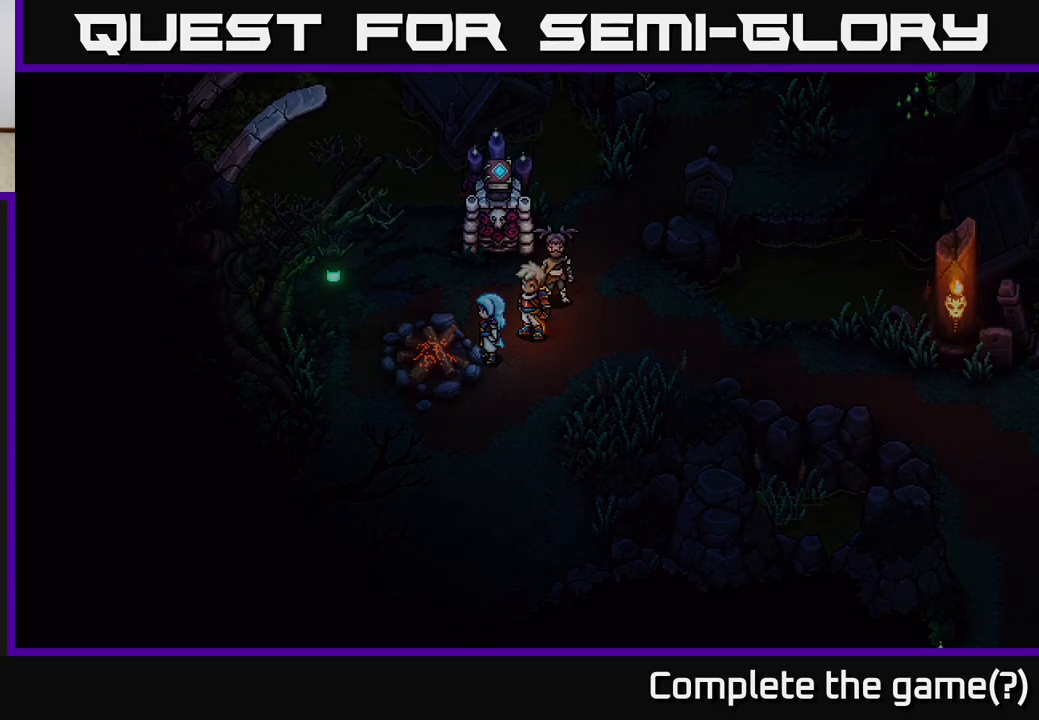
{"buttons": [], "left_stick": "center", "right_stick": "center", "events": [[83, "A", "down"], [200, "A", "up"], [350, "A", "down"], [417, "A", "up"]]}
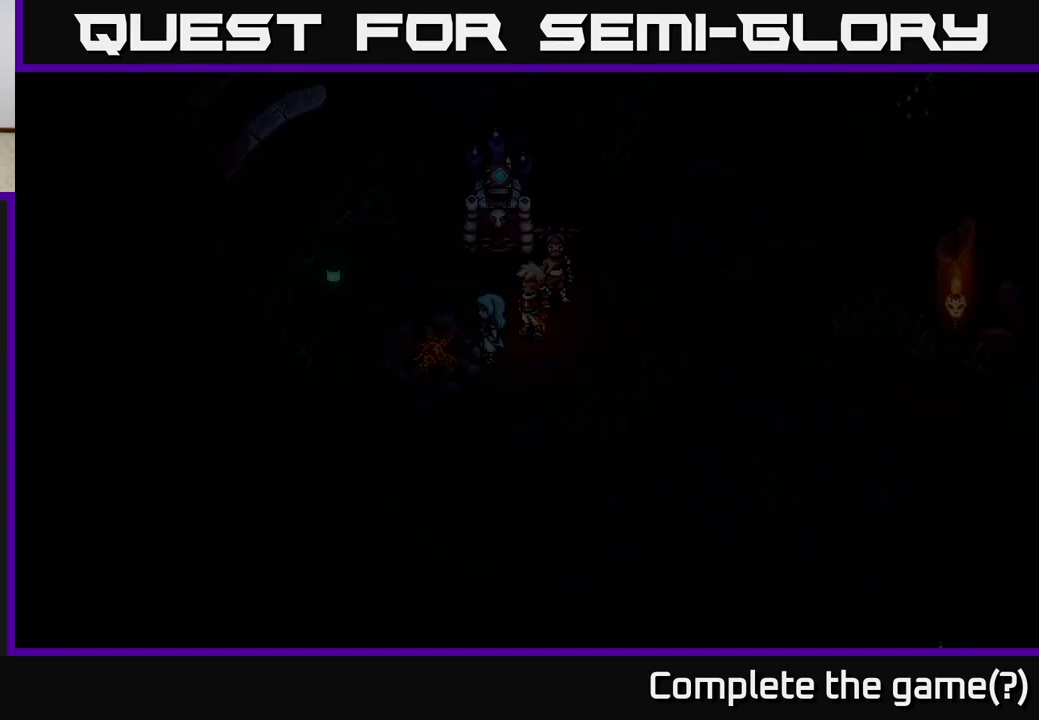
{"buttons": [], "left_stick": "center", "right_stick": "center", "events": [[33, "A", "down"], [100, "A", "up"], [217, "A", "down"], [300, "A", "up"], [383, "A", "down"], [467, "A", "up"]]}
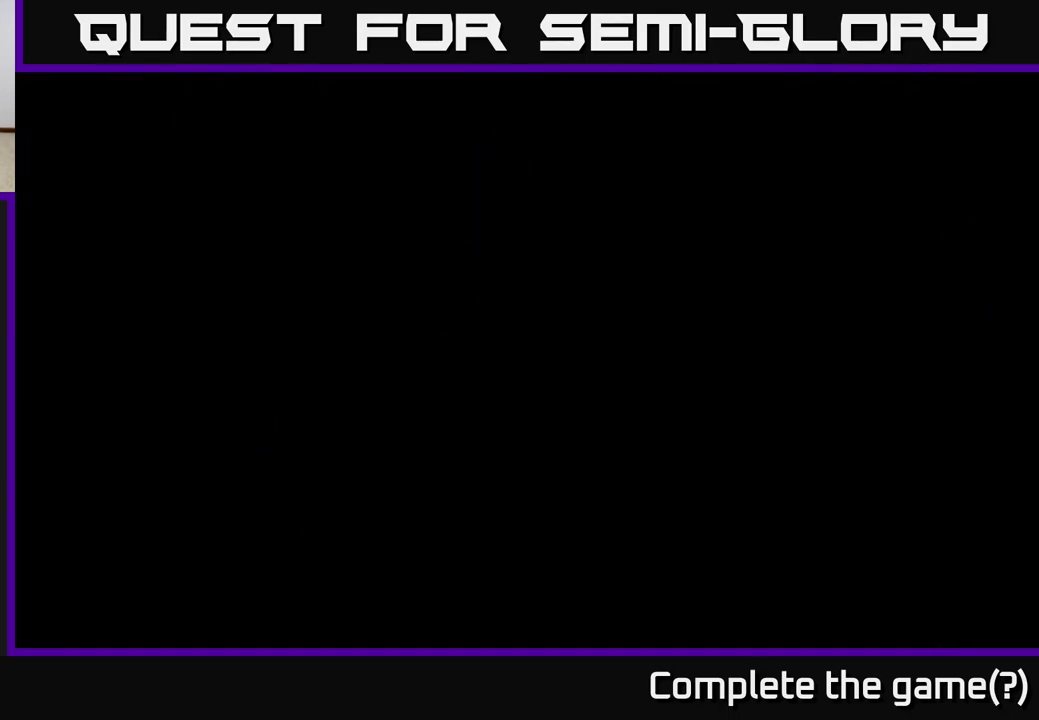
{"buttons": ["A"], "left_stick": "center", "right_stick": "center", "events": [[67, "A", "down"], [167, "A", "up"], [250, "A", "down"], [350, "A", "up"], [450, "A", "down"]]}